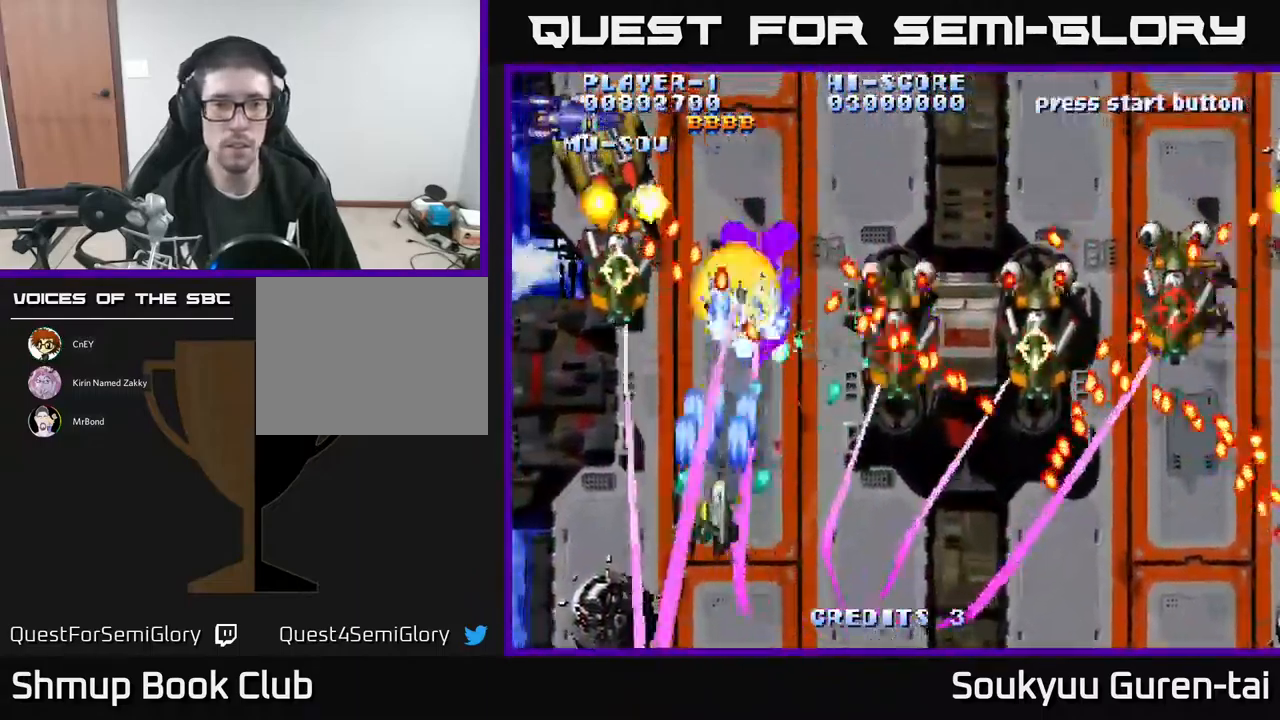
Gameplay with a controller (Xbox layout); each line is a JSON object with the inputs held at the frame after it. "events" lists button and stick changes between this image and that frame as [ms after this image, input, new state], when the widget could be followed in between. Not read: left_stick right_stick.
{"buttons": [], "events": [[50, "A", "up"], [67, "DPAD_LEFT", "up"], [133, "A", "down"], [183, "DPAD_LEFT", "down"], [200, "A", "up"], [267, "A", "down"], [333, "DPAD_LEFT", "up"], [350, "A", "up"], [383, "DPAD_DOWN", "down"], [417, "A", "down"], [433, "DPAD_DOWN", "up"], [467, "A", "up"]]}
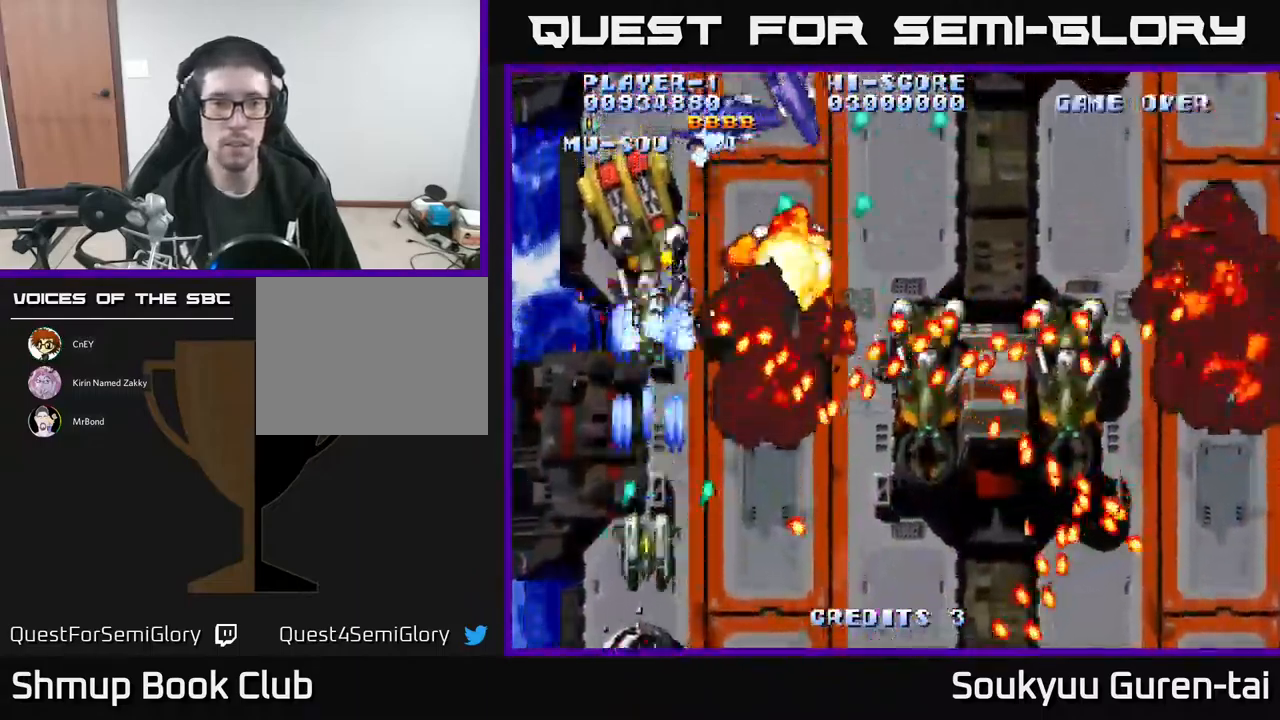
{"buttons": ["A", "DPAD_UP"], "events": [[17, "A", "down"], [100, "A", "up"], [167, "A", "down"], [250, "A", "up"], [317, "A", "down"], [383, "A", "up"], [433, "DPAD_UP", "down"], [450, "A", "down"]]}
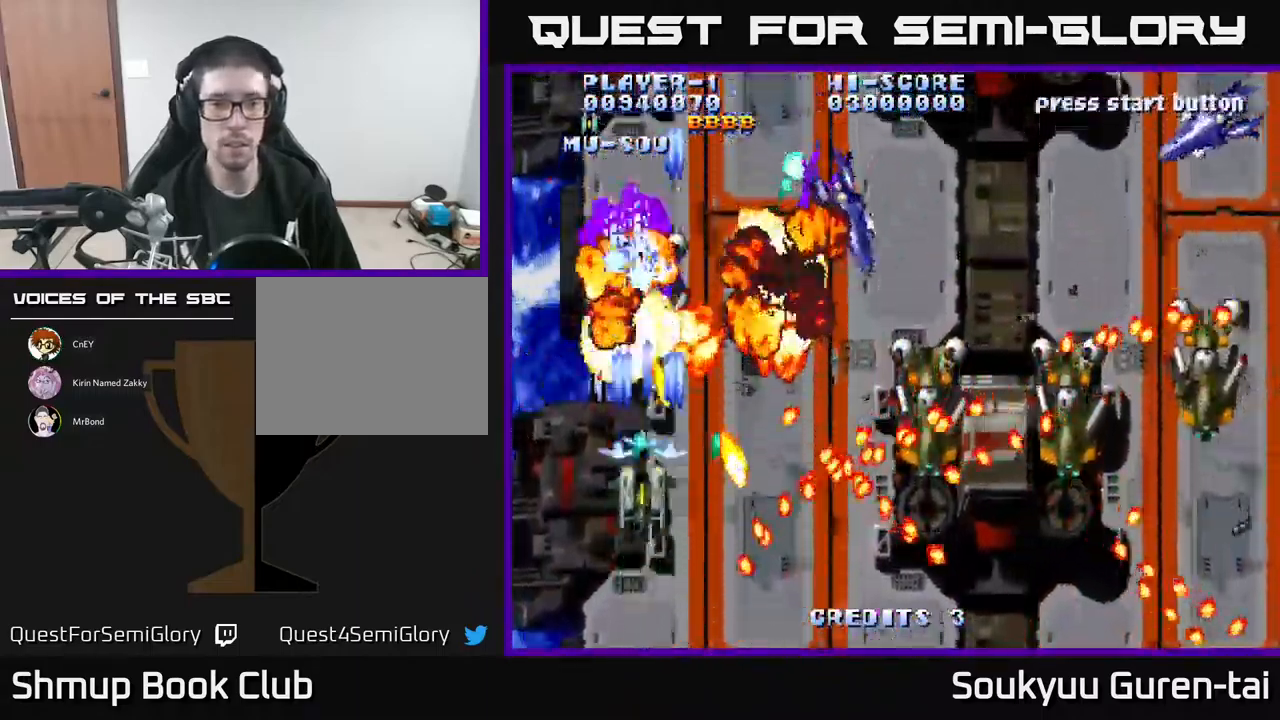
{"buttons": ["A", "DPAD_RIGHT"], "events": [[17, "DPAD_LEFT", "down"], [50, "A", "up"], [83, "DPAD_LEFT", "up"], [100, "DPAD_UP", "up"], [133, "A", "down"], [217, "A", "up"], [267, "A", "down"], [483, "DPAD_RIGHT", "down"]]}
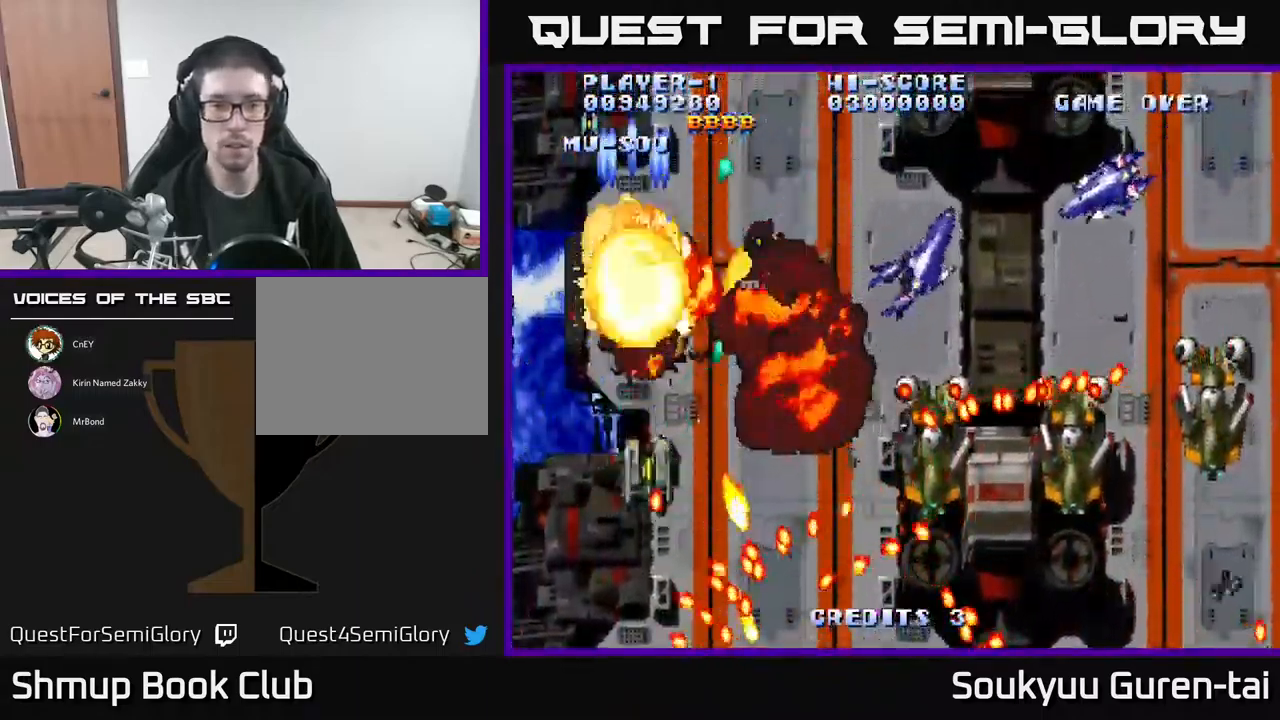
{"buttons": ["A", "DPAD_DOWN", "DPAD_RIGHT"], "events": [[200, "DPAD_RIGHT", "up"], [250, "DPAD_DOWN", "down"], [317, "DPAD_RIGHT", "down"]]}
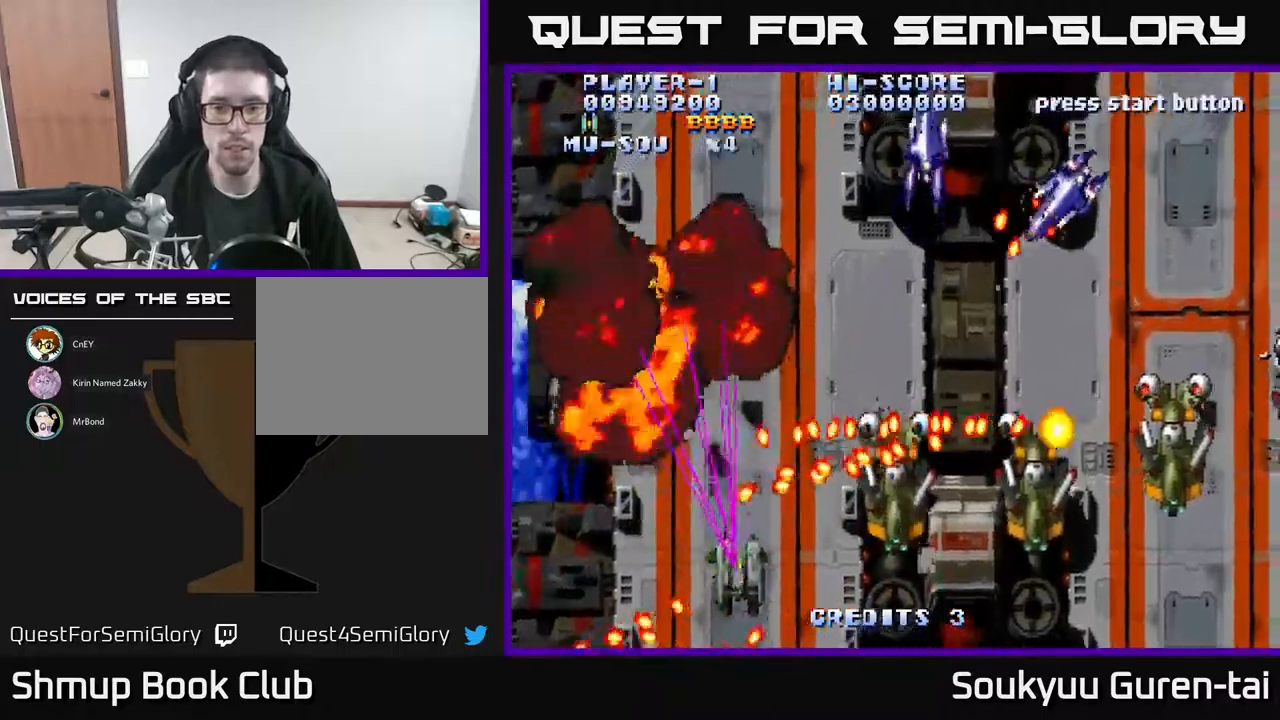
{"buttons": ["A", "DPAD_RIGHT"], "events": [[84, "DPAD_DOWN", "up"]]}
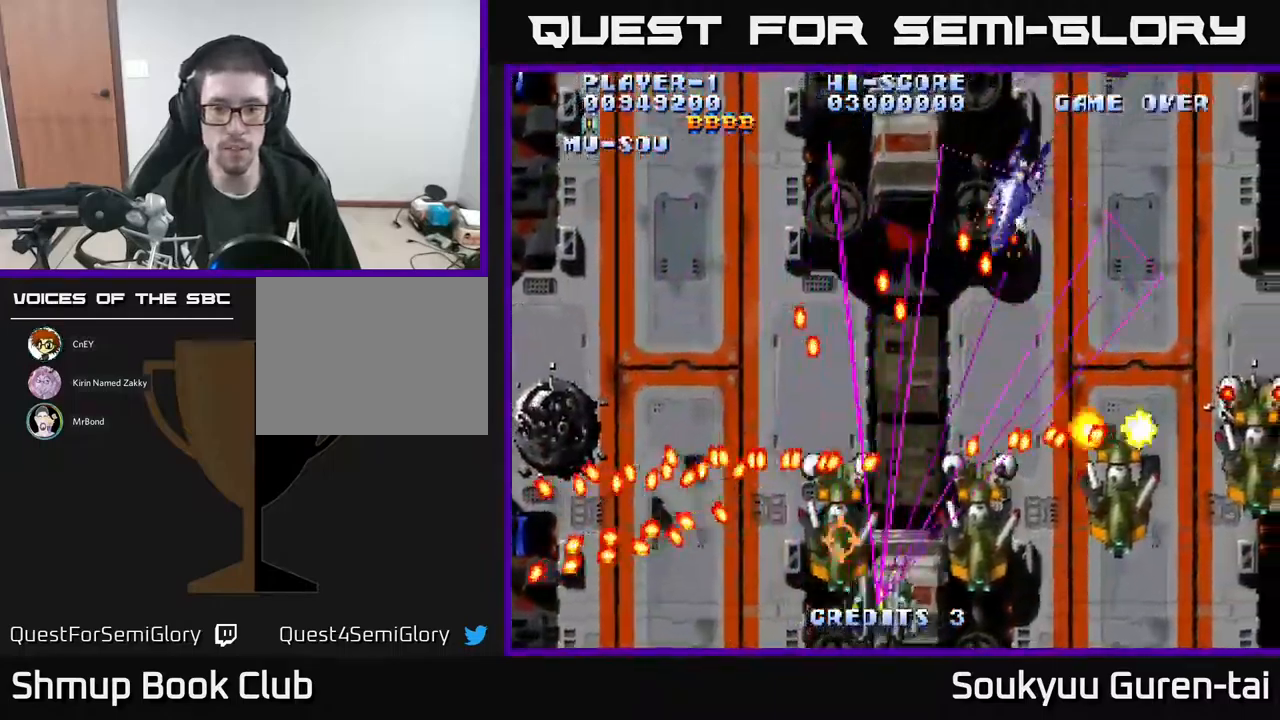
{"buttons": ["A", "DPAD_RIGHT"], "events": [[434, "A", "up"], [484, "A", "down"]]}
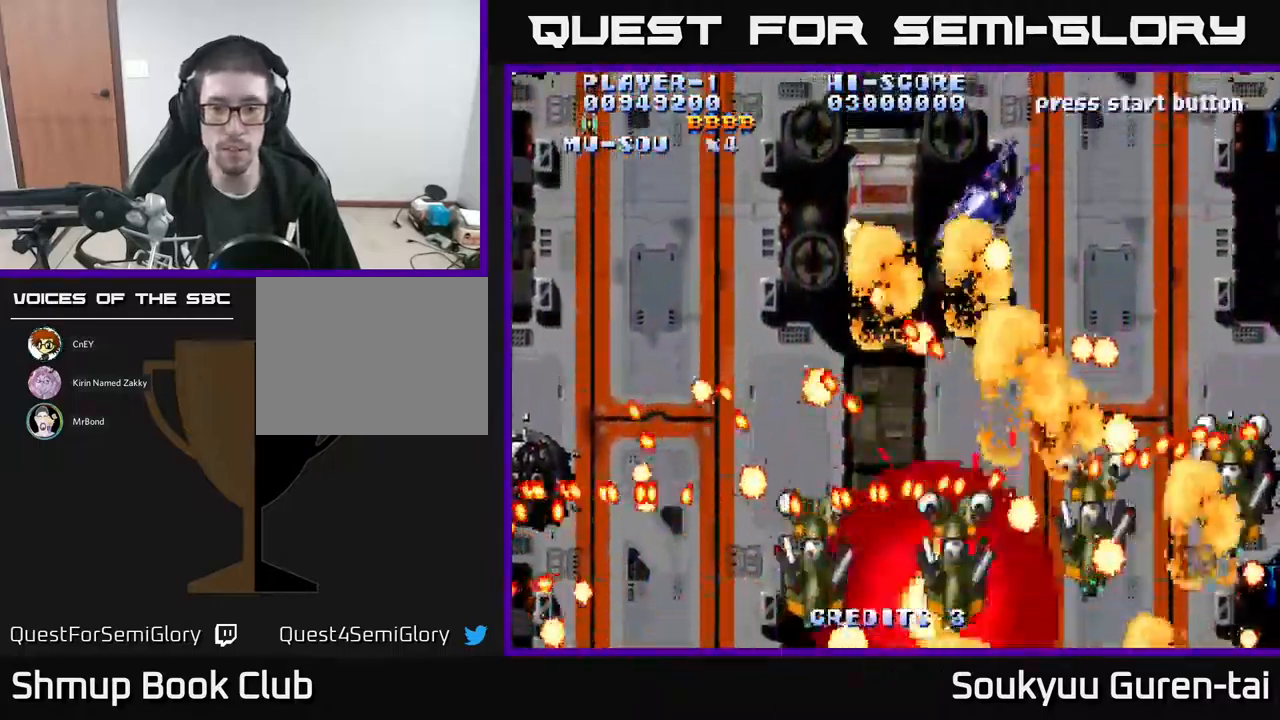
{"buttons": ["A", "DPAD_RIGHT"], "events": [[67, "A", "up"], [167, "A", "down"], [200, "DPAD_RIGHT", "up"], [234, "A", "up"], [284, "A", "down"], [400, "A", "up"], [450, "A", "down"], [500, "DPAD_RIGHT", "down"]]}
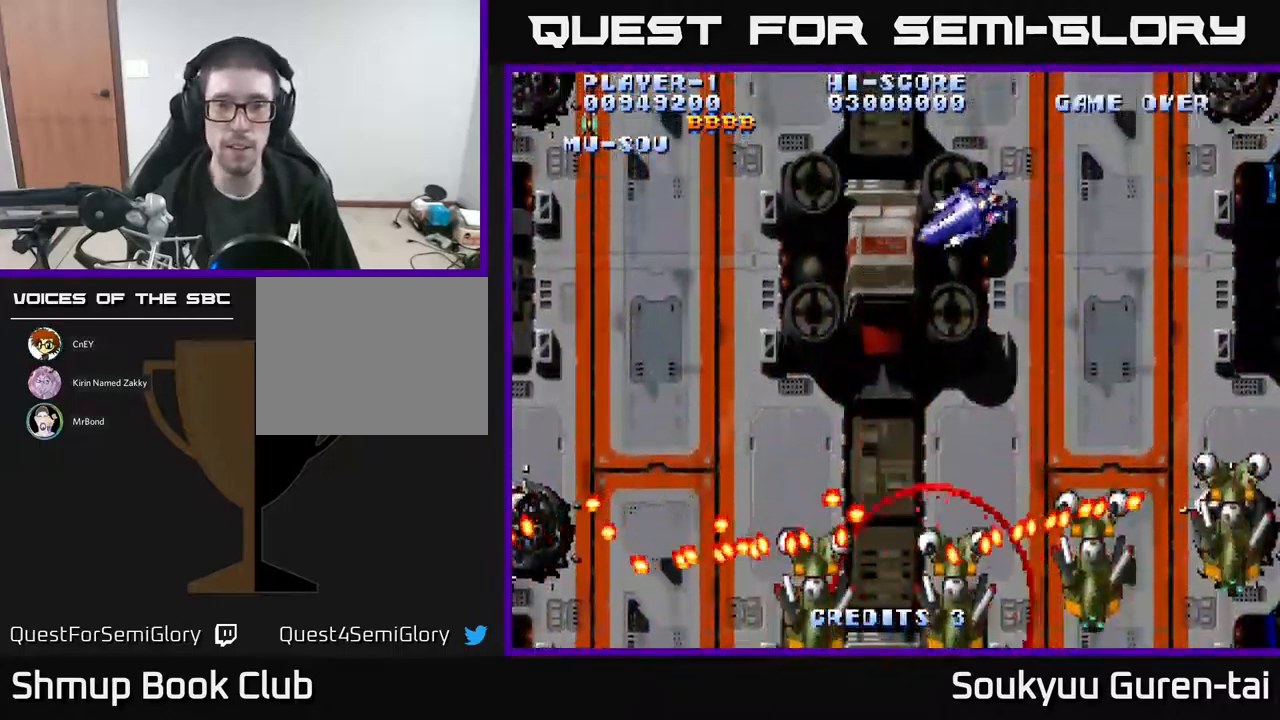
{"buttons": ["DPAD_RIGHT"], "events": [[117, "A", "up"], [167, "A", "down"], [267, "A", "up"], [350, "A", "down"], [450, "A", "up"]]}
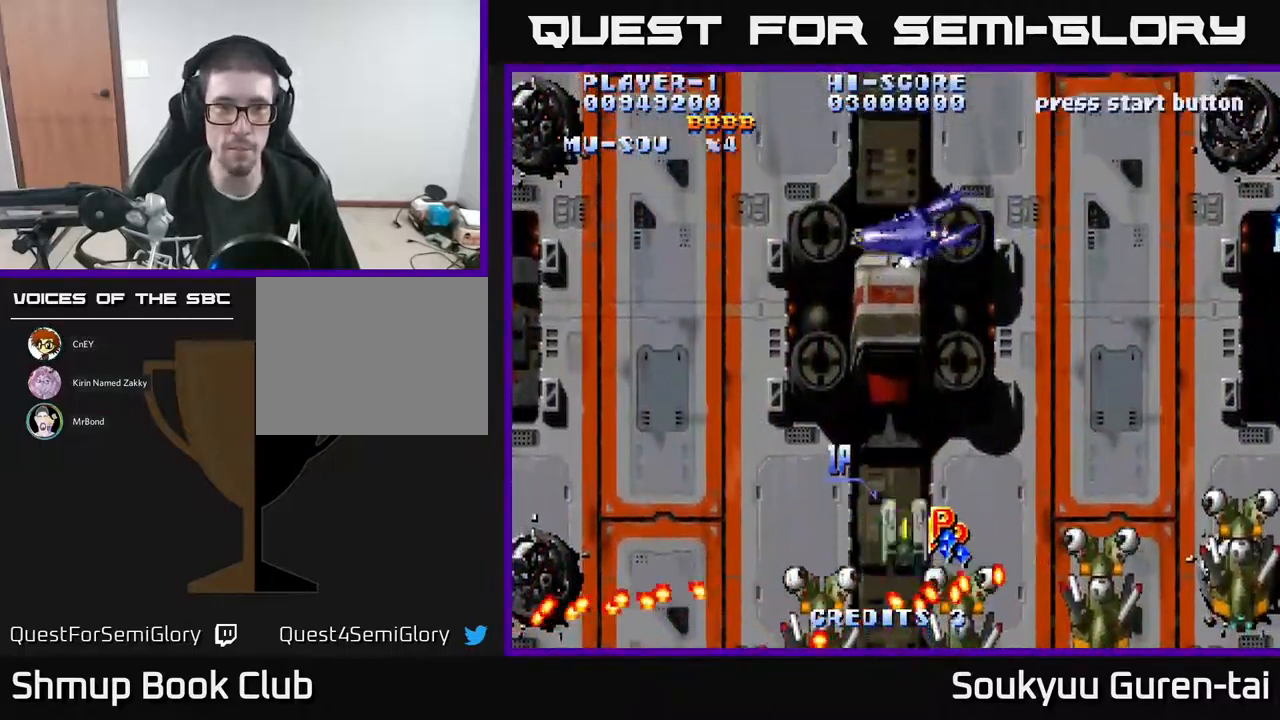
{"buttons": ["DPAD_UP", "DPAD_LEFT"], "events": [[34, "A", "down"], [100, "A", "up"], [100, "DPAD_RIGHT", "up"], [184, "A", "down"], [184, "DPAD_UP", "down"], [200, "DPAD_LEFT", "down"], [267, "A", "up"], [384, "A", "down"], [384, "DPAD_LEFT", "up"], [450, "A", "up"], [467, "DPAD_LEFT", "down"]]}
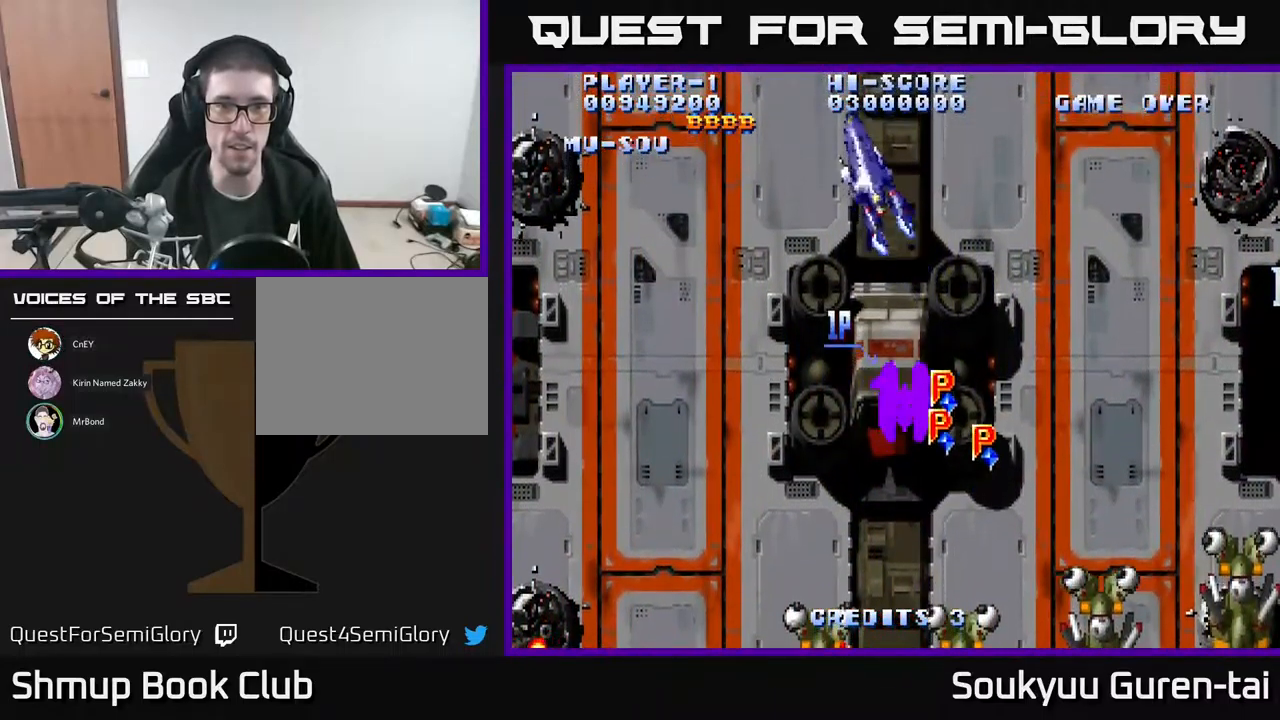
{"buttons": ["A", "DPAD_UP", "DPAD_RIGHT"], "events": [[17, "A", "down"], [117, "A", "up"], [200, "A", "down"], [300, "A", "up"], [367, "A", "down"], [384, "DPAD_LEFT", "up"], [434, "A", "up"], [484, "DPAD_RIGHT", "down"], [500, "A", "down"]]}
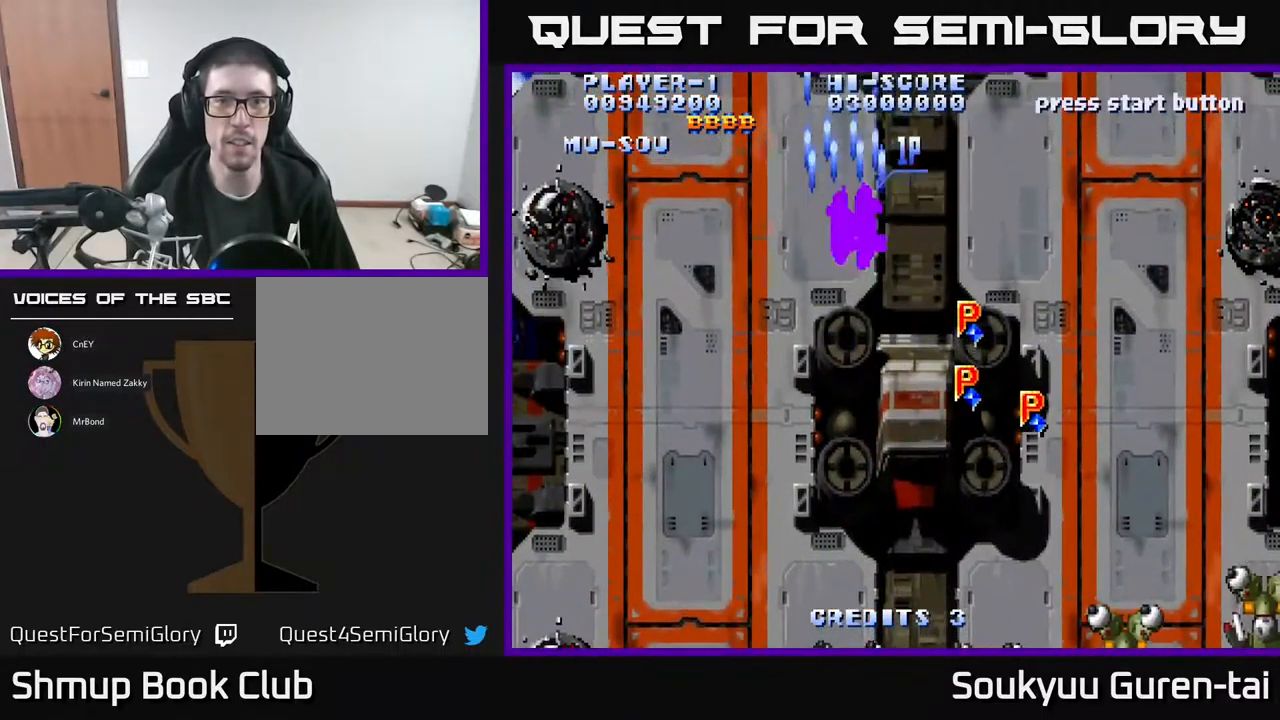
{"buttons": ["A", "DPAD_DOWN", "DPAD_RIGHT"], "events": [[67, "A", "up"], [84, "DPAD_UP", "up"], [150, "DPAD_DOWN", "down"], [150, "DPAD_RIGHT", "up"], [167, "A", "down"], [250, "A", "up"], [300, "DPAD_RIGHT", "down"], [334, "A", "down"], [400, "A", "up"], [400, "DPAD_RIGHT", "up"], [434, "DPAD_RIGHT", "down"], [467, "A", "down"]]}
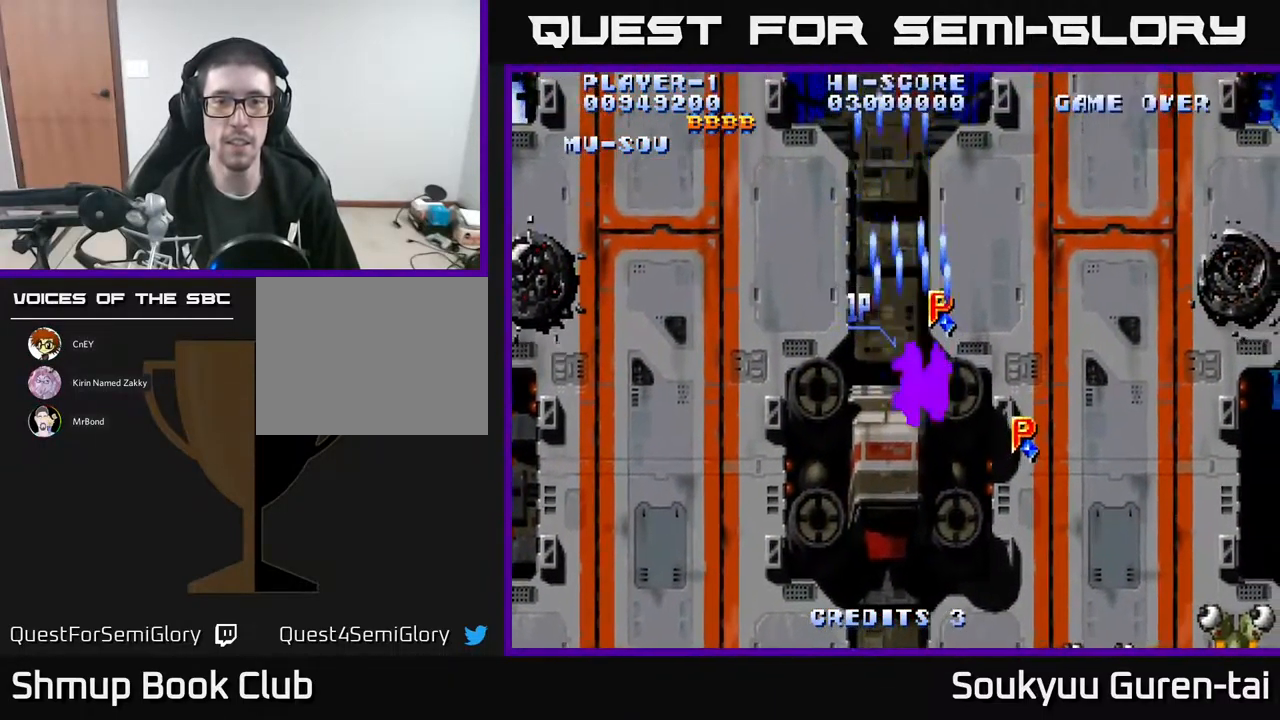
{"buttons": ["A", "DPAD_UP", "DPAD_LEFT"]}
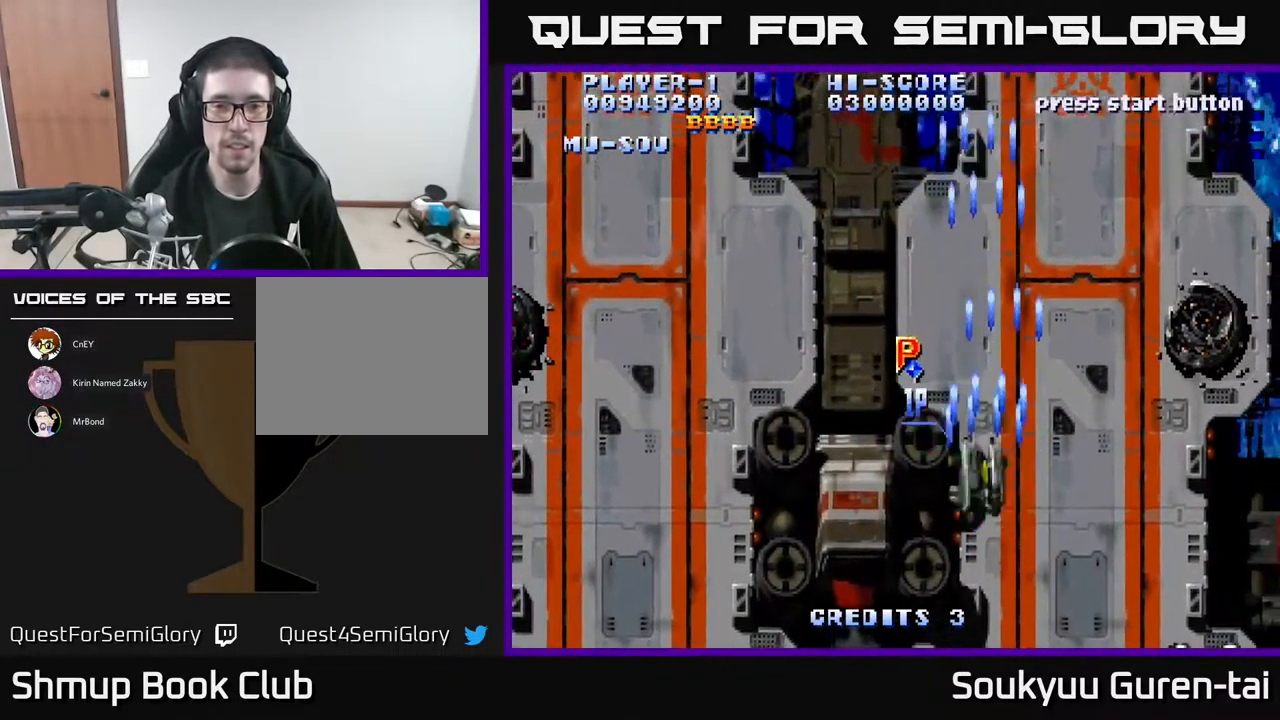
{"buttons": ["A", "DPAD_DOWN", "DPAD_RIGHT"]}
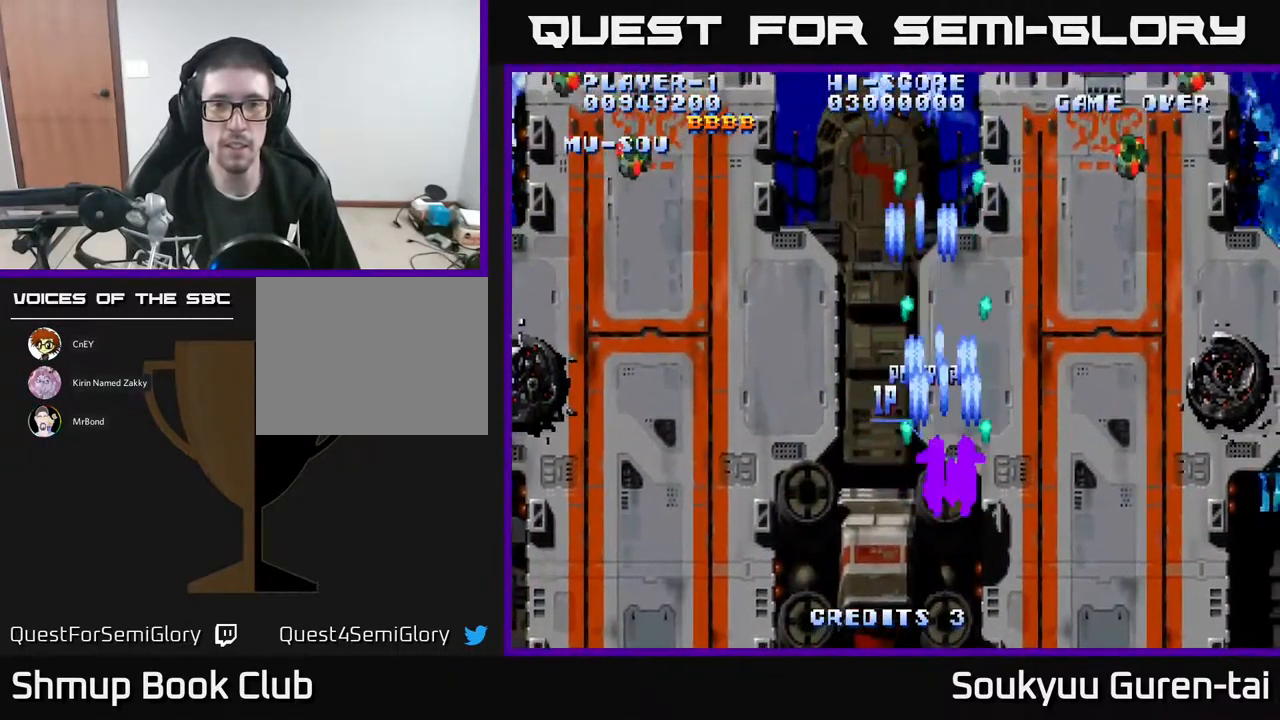
{"buttons": ["A", "DPAD_RIGHT"], "events": [[100, "A", "up"], [150, "DPAD_DOWN", "up"], [166, "A", "down"], [266, "A", "up"], [350, "A", "down"], [416, "A", "up"], [483, "A", "down"]]}
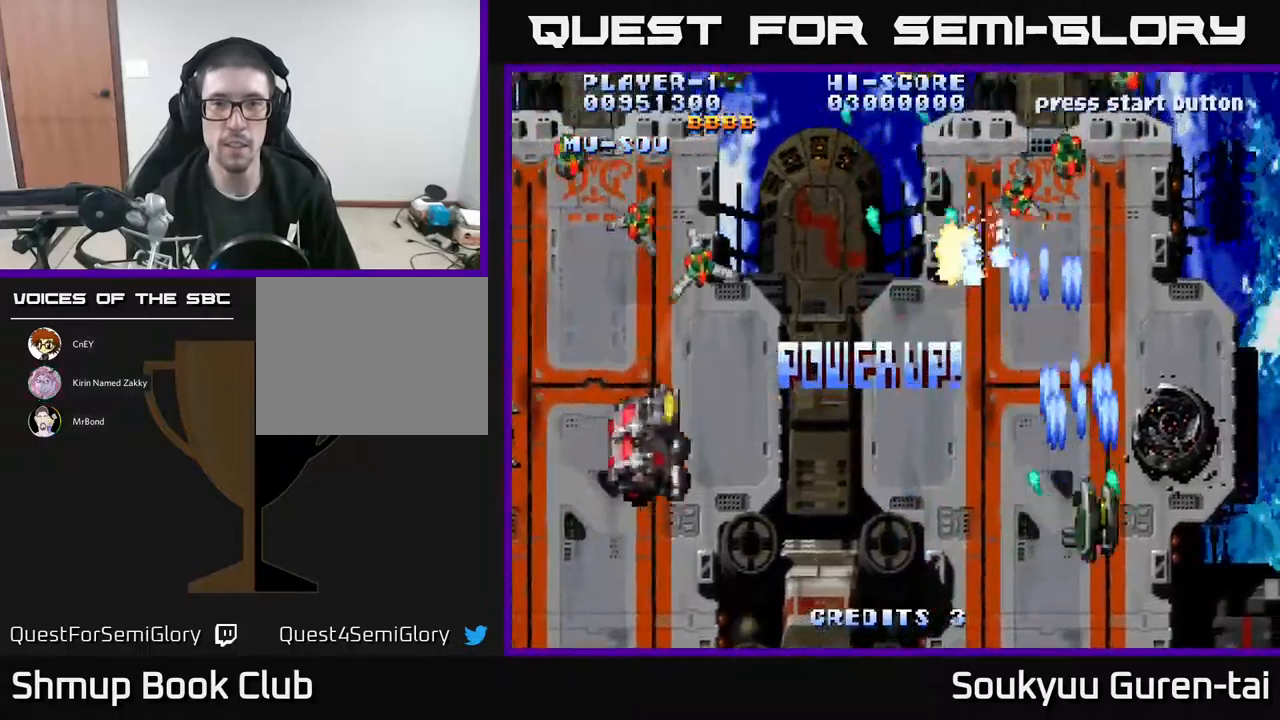
{"buttons": ["A", "DPAD_LEFT"], "events": [[83, "A", "up"], [83, "DPAD_RIGHT", "up"], [133, "DPAD_LEFT", "down"], [166, "A", "down"], [250, "A", "up"], [316, "A", "down"], [400, "A", "up"], [466, "A", "down"]]}
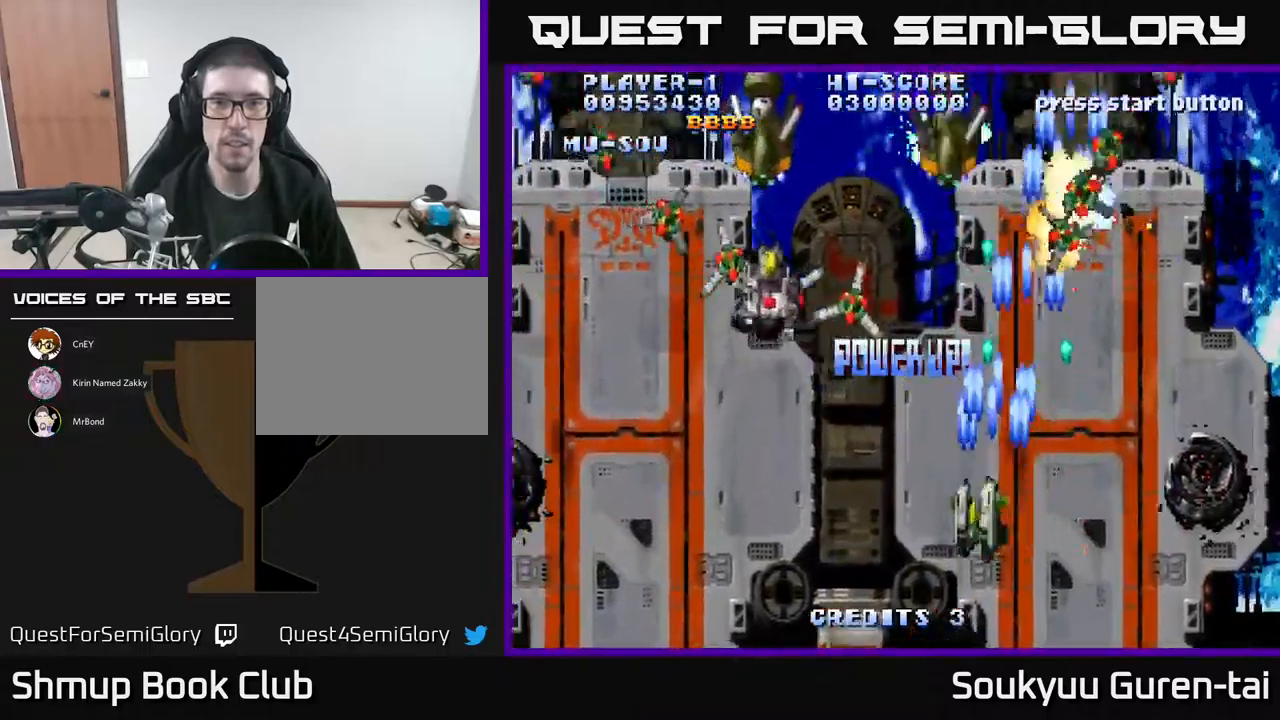
{"buttons": ["A", "DPAD_LEFT"], "events": [[50, "A", "up"], [116, "A", "down"], [166, "A", "up"], [216, "A", "down"], [300, "A", "up"], [350, "A", "down"], [433, "A", "up"], [483, "A", "down"]]}
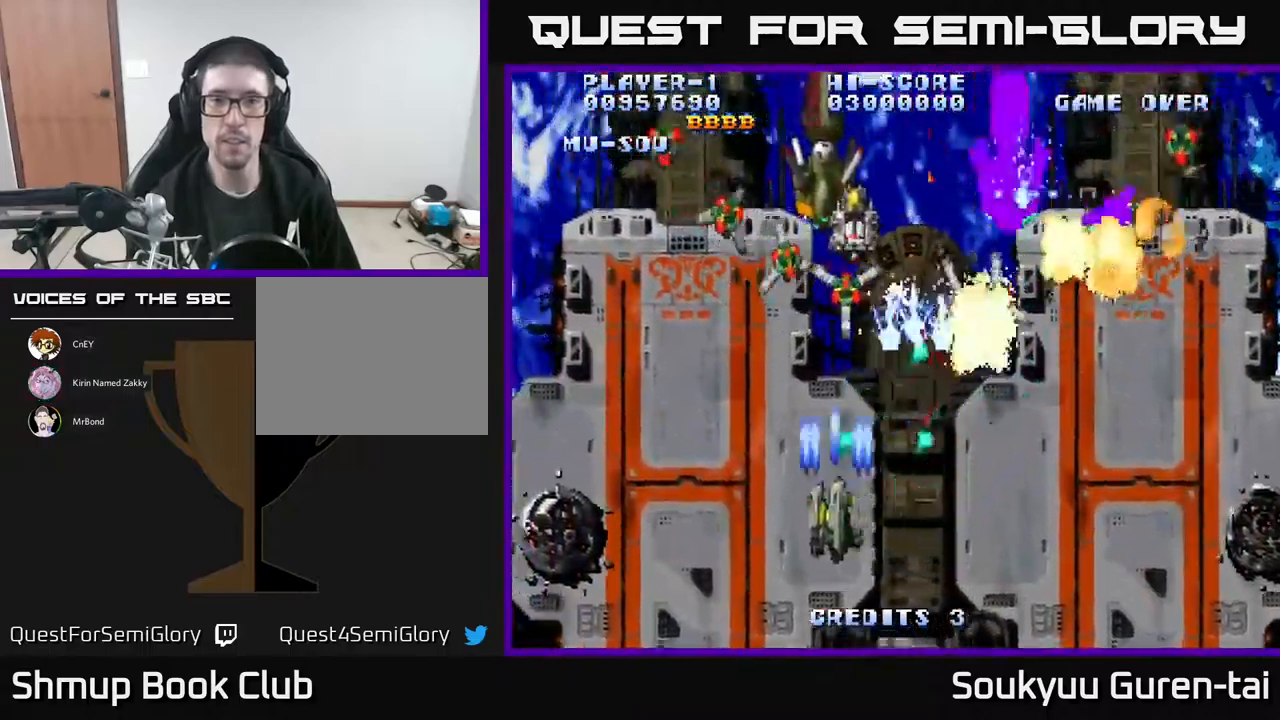
{"buttons": ["DPAD_RIGHT"], "events": [[66, "A", "up"], [100, "A", "down"], [166, "A", "up"], [233, "A", "down"], [233, "DPAD_LEFT", "up"], [266, "DPAD_RIGHT", "down"], [333, "A", "up"], [416, "A", "down"], [466, "A", "up"]]}
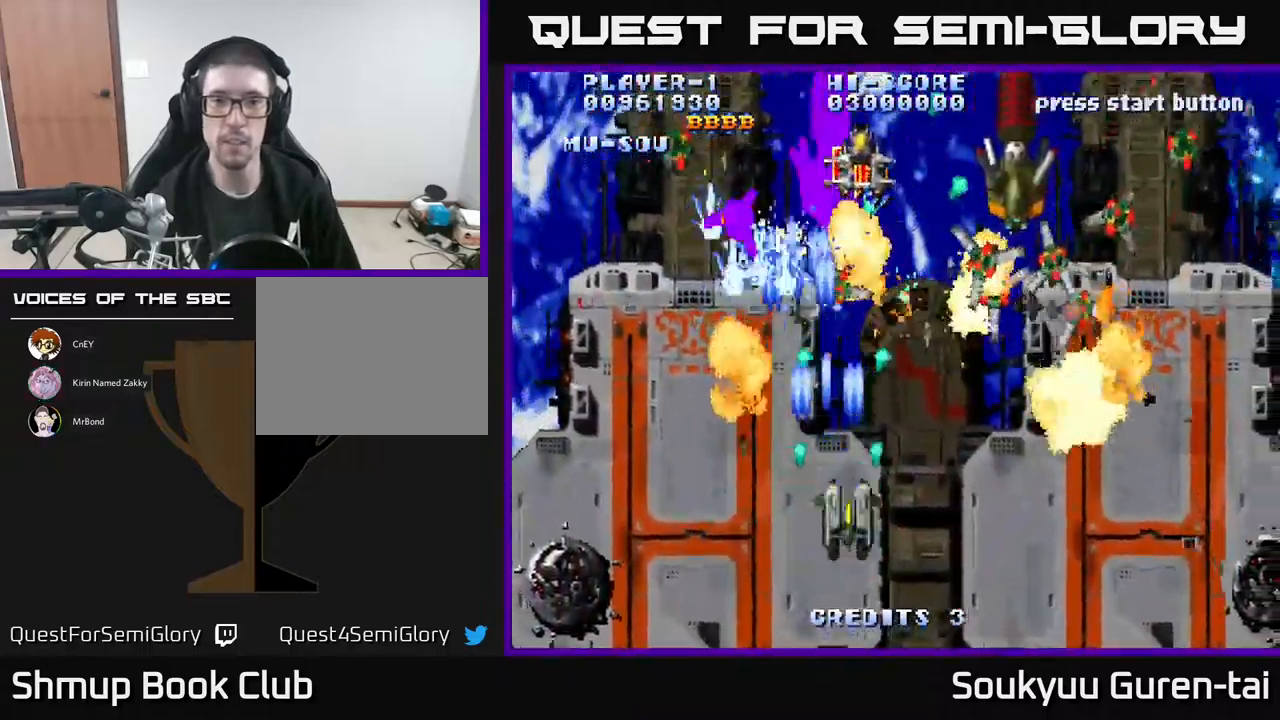
{"buttons": ["A", "DPAD_RIGHT"], "events": [[33, "A", "down"], [116, "A", "up"], [166, "A", "down"], [200, "DPAD_DOWN", "down"], [233, "DPAD_DOWN", "up"], [266, "A", "up"], [333, "A", "down"], [400, "A", "up"], [433, "A", "down"]]}
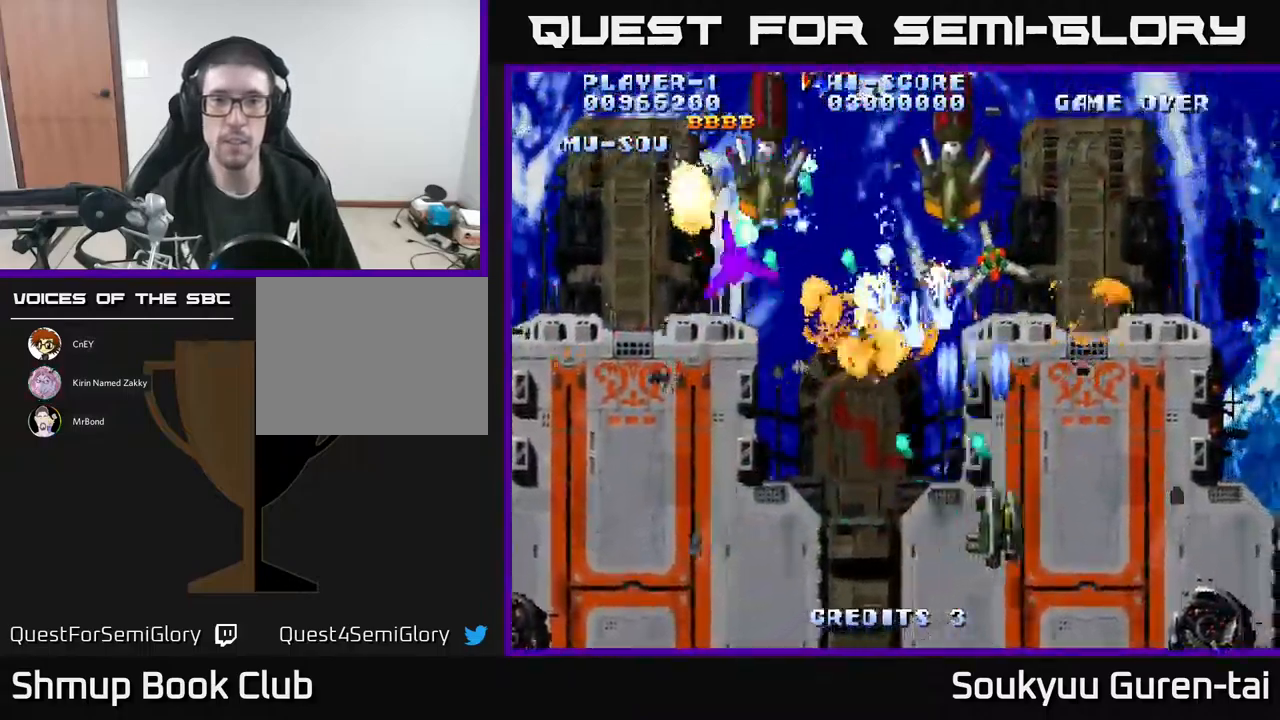
{"buttons": ["DPAD_LEFT"], "events": [[16, "A", "up"], [50, "DPAD_RIGHT", "up"], [83, "A", "down"], [83, "DPAD_LEFT", "down"], [183, "A", "up"], [233, "A", "down"], [300, "A", "up"], [383, "A", "down"], [466, "A", "up"]]}
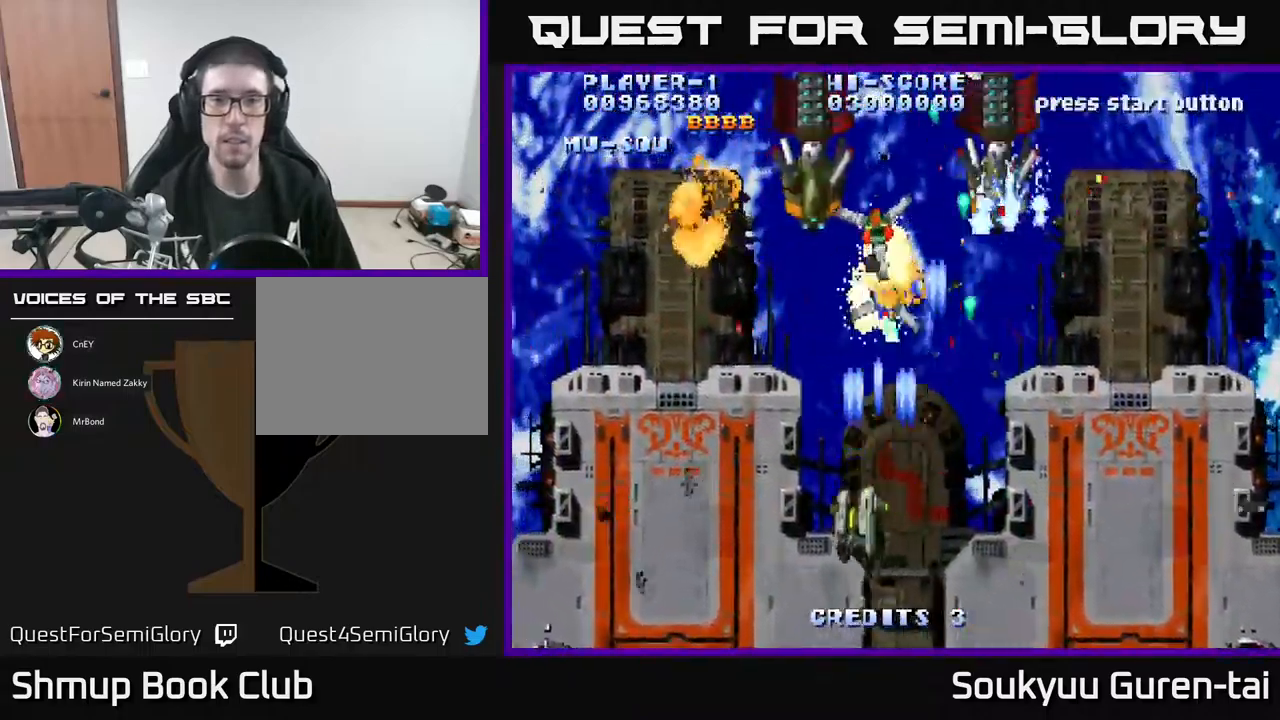
{"buttons": ["A"], "events": [[50, "A", "down"], [116, "A", "up"], [166, "A", "down"], [166, "DPAD_LEFT", "up"], [166, "DPAD_UP", "down"], [233, "A", "up"], [283, "DPAD_UP", "up"], [300, "A", "down"], [366, "A", "up"], [450, "A", "down"]]}
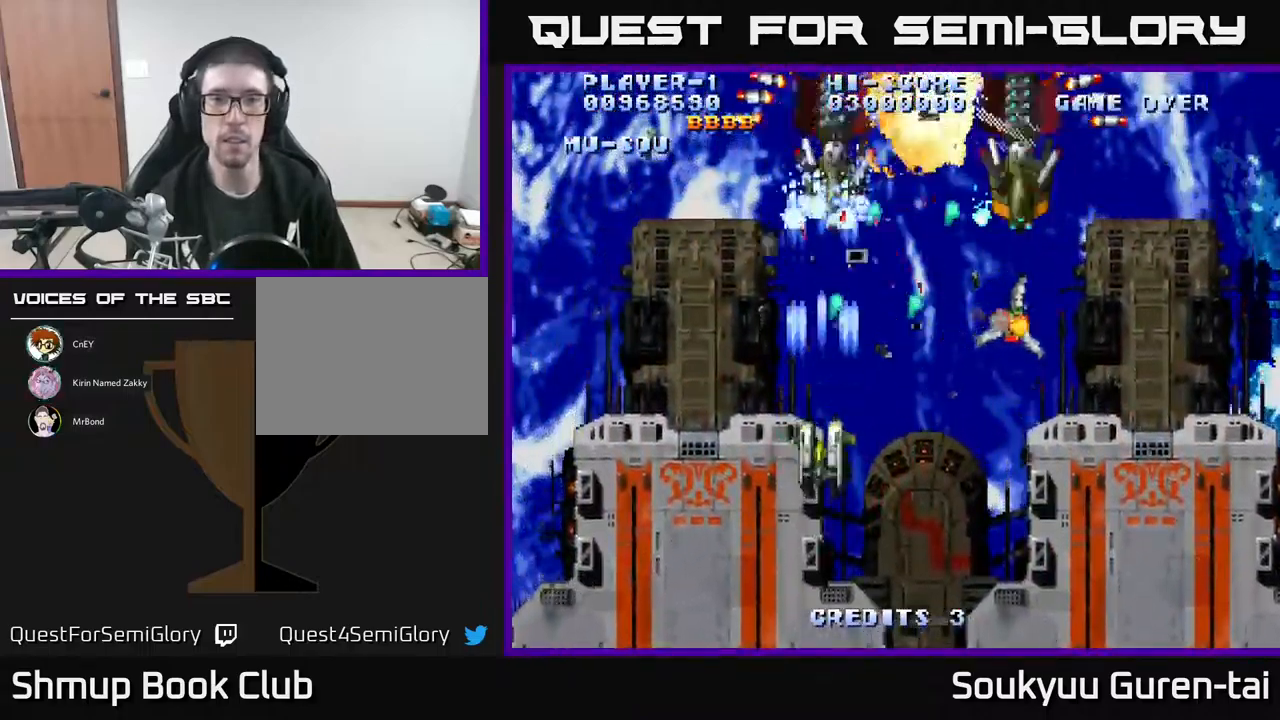
{"buttons": ["A", "DPAD_RIGHT"], "events": [[16, "A", "up"], [66, "A", "down"], [116, "A", "up"], [166, "A", "down"], [233, "A", "up"], [333, "A", "down"], [400, "A", "up"], [466, "A", "down"], [466, "DPAD_RIGHT", "down"]]}
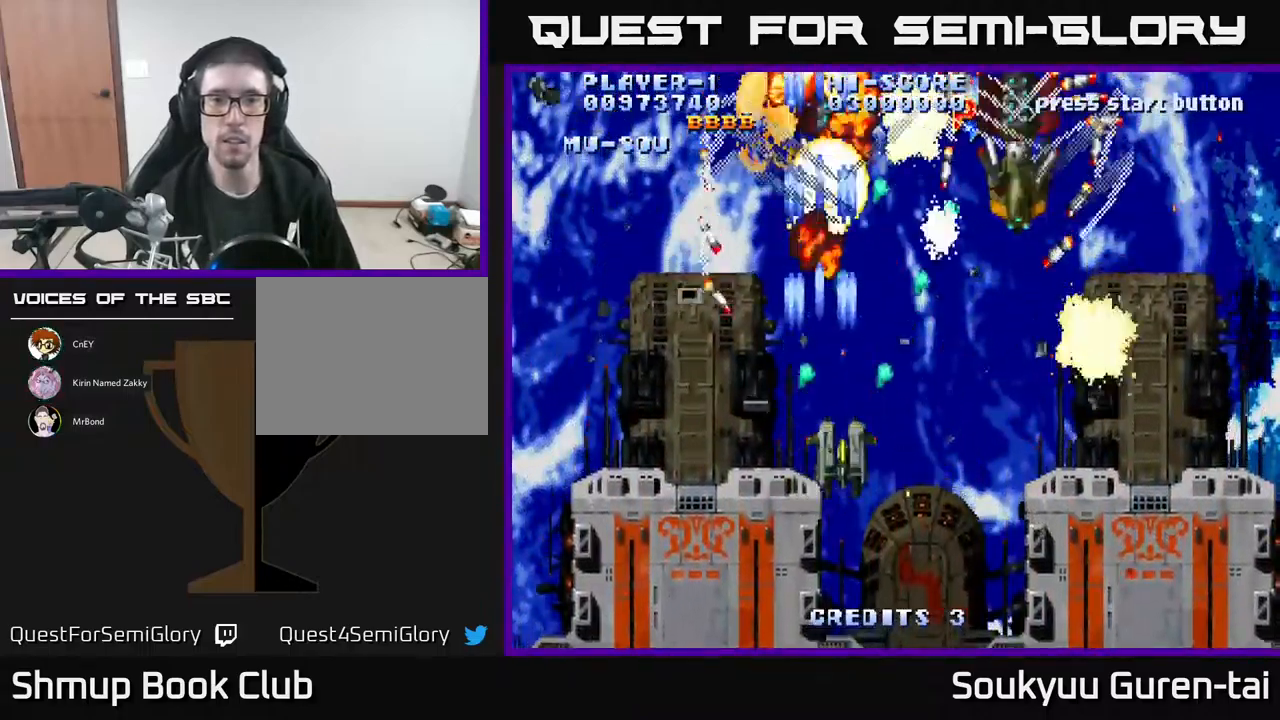
{"buttons": ["A", "DPAD_LEFT"], "events": [[16, "A", "up"], [83, "A", "down"], [166, "A", "up"], [166, "DPAD_DOWN", "down"], [250, "A", "down"], [333, "A", "up"], [350, "DPAD_DOWN", "up"], [366, "DPAD_DOWN", "down"], [400, "A", "down"], [433, "DPAD_RIGHT", "up"], [450, "A", "up"], [466, "DPAD_DOWN", "up"], [500, "A", "down"], [500, "DPAD_LEFT", "down"]]}
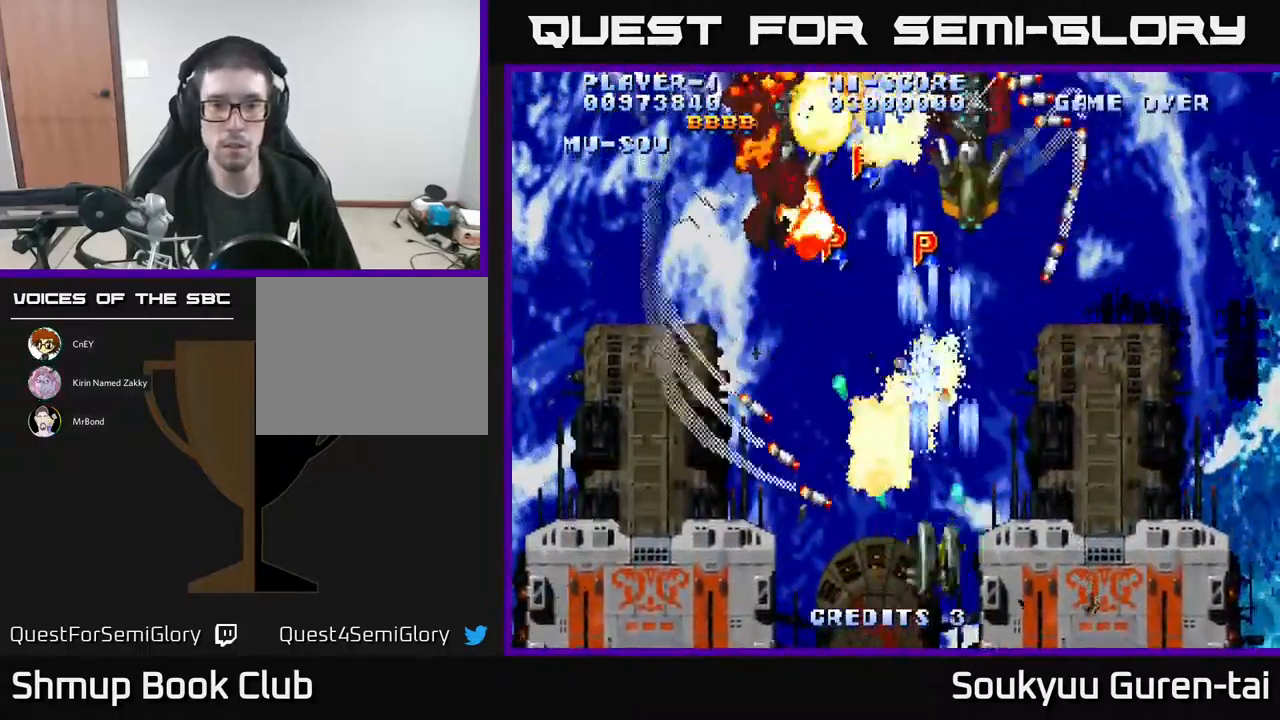
{"buttons": ["A", "DPAD_UP", "DPAD_RIGHT"]}
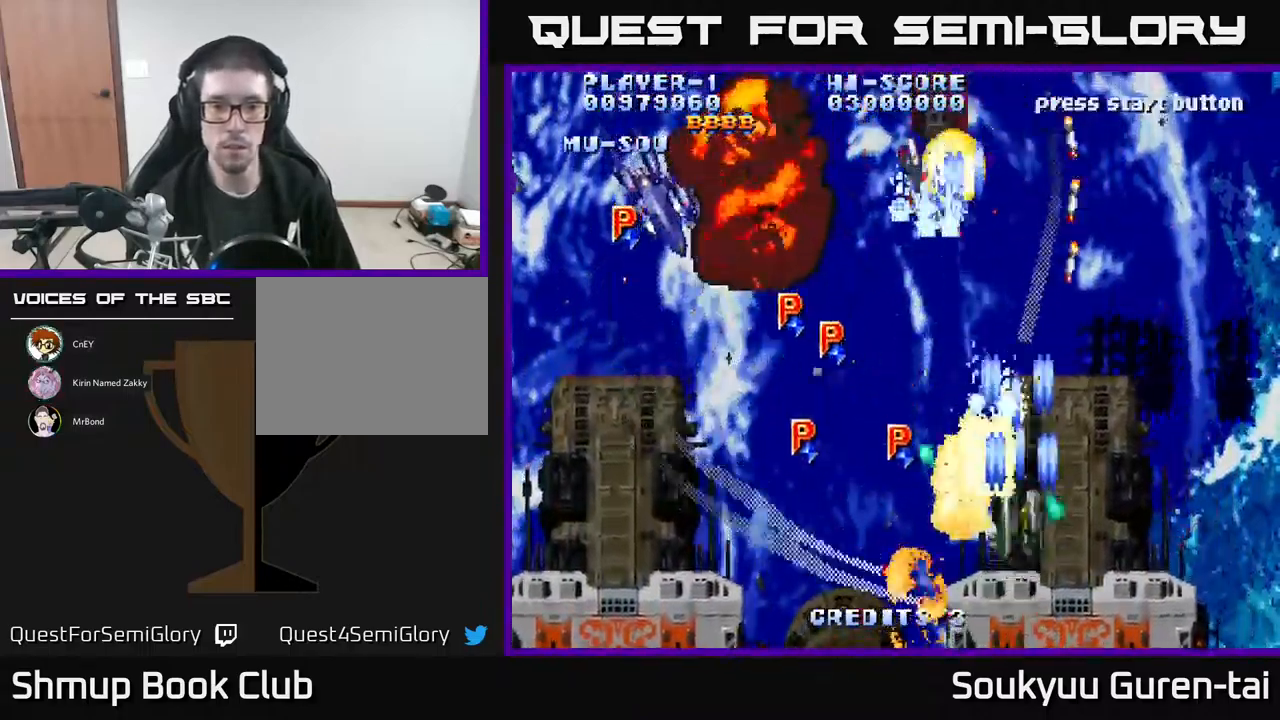
{"buttons": ["DPAD_DOWN", "DPAD_LEFT"]}
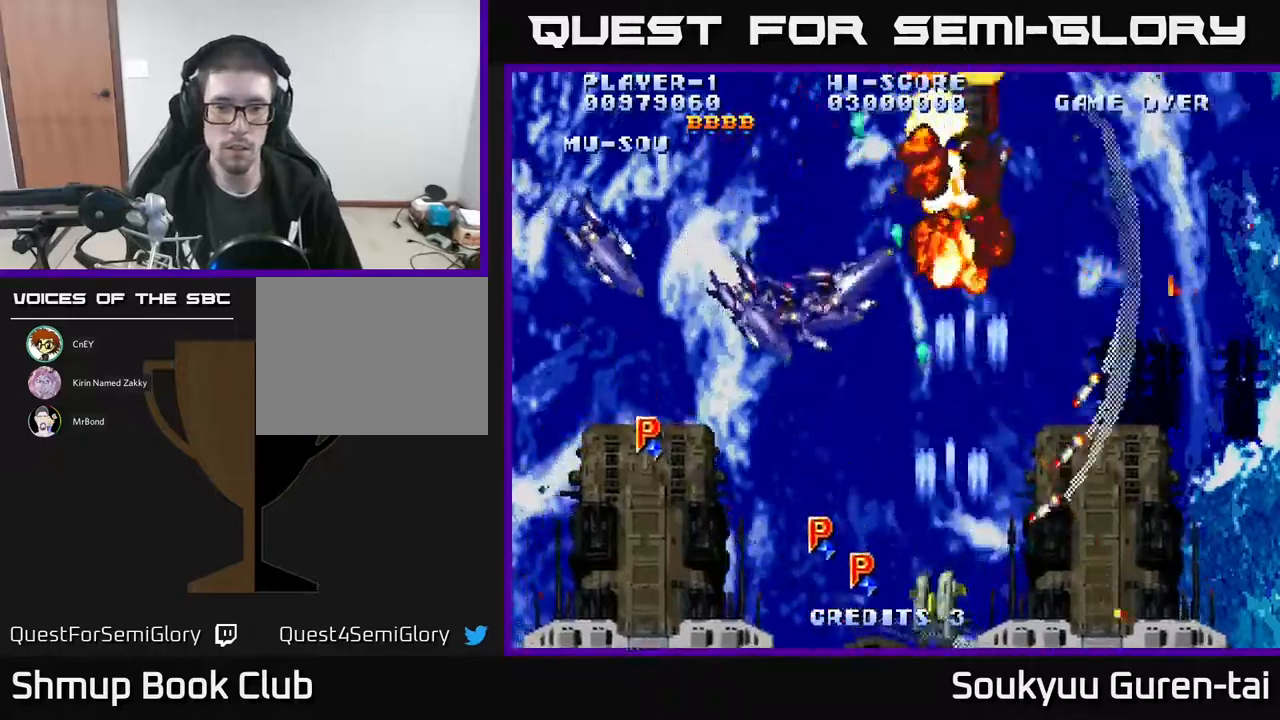
{"buttons": ["A", "DPAD_LEFT"], "events": [[50, "A", "down"], [67, "DPAD_DOWN", "up"], [117, "A", "up"], [183, "A", "down"], [267, "A", "up"], [350, "A", "down"], [400, "A", "up"], [467, "A", "down"]]}
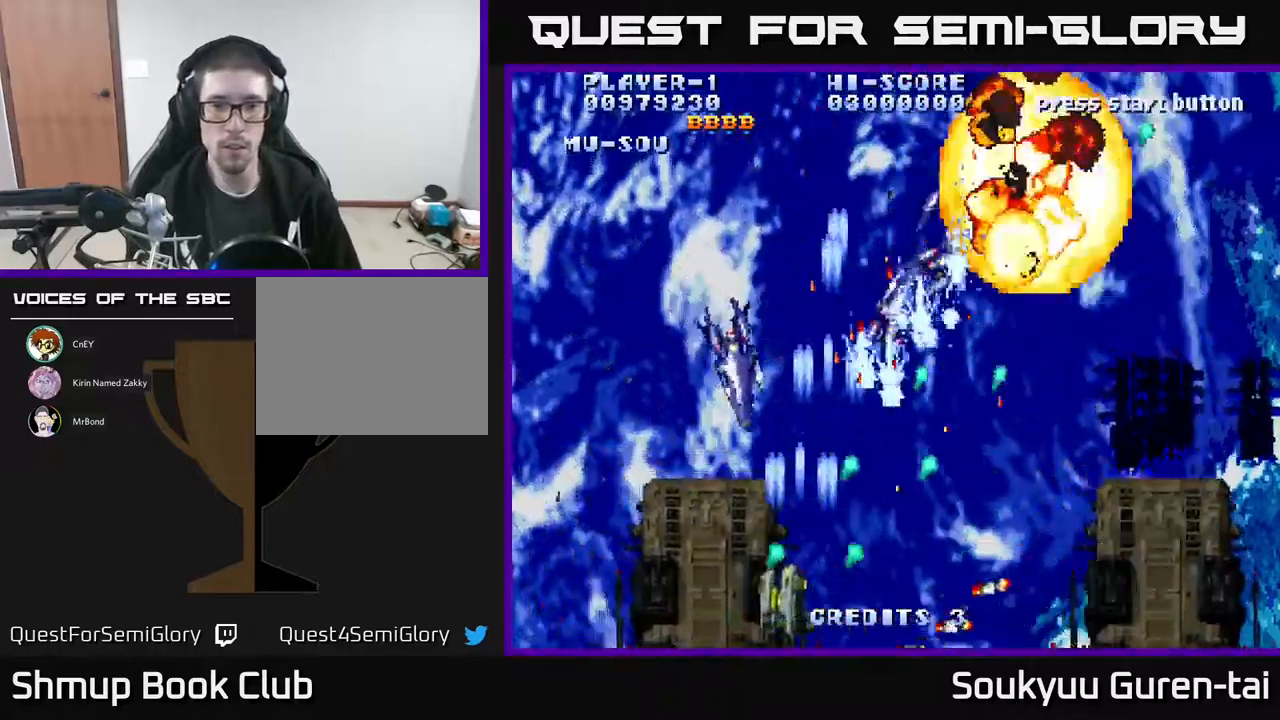
{"buttons": ["DPAD_UP"]}
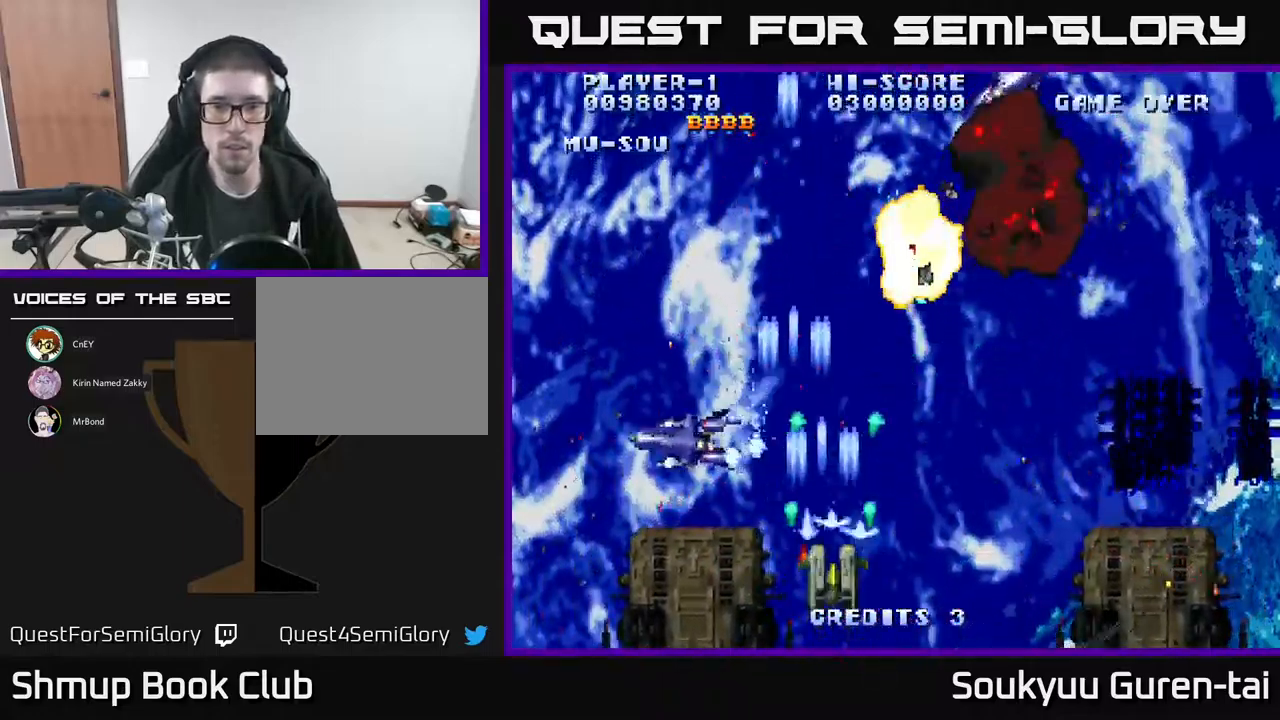
{"buttons": ["DPAD_LEFT"], "events": [[17, "DPAD_RIGHT", "down"], [33, "A", "down"], [67, "DPAD_UP", "up"], [133, "A", "up"], [200, "A", "down"], [233, "DPAD_RIGHT", "up"], [267, "A", "up"], [267, "DPAD_LEFT", "down"], [350, "A", "down"], [450, "A", "up"]]}
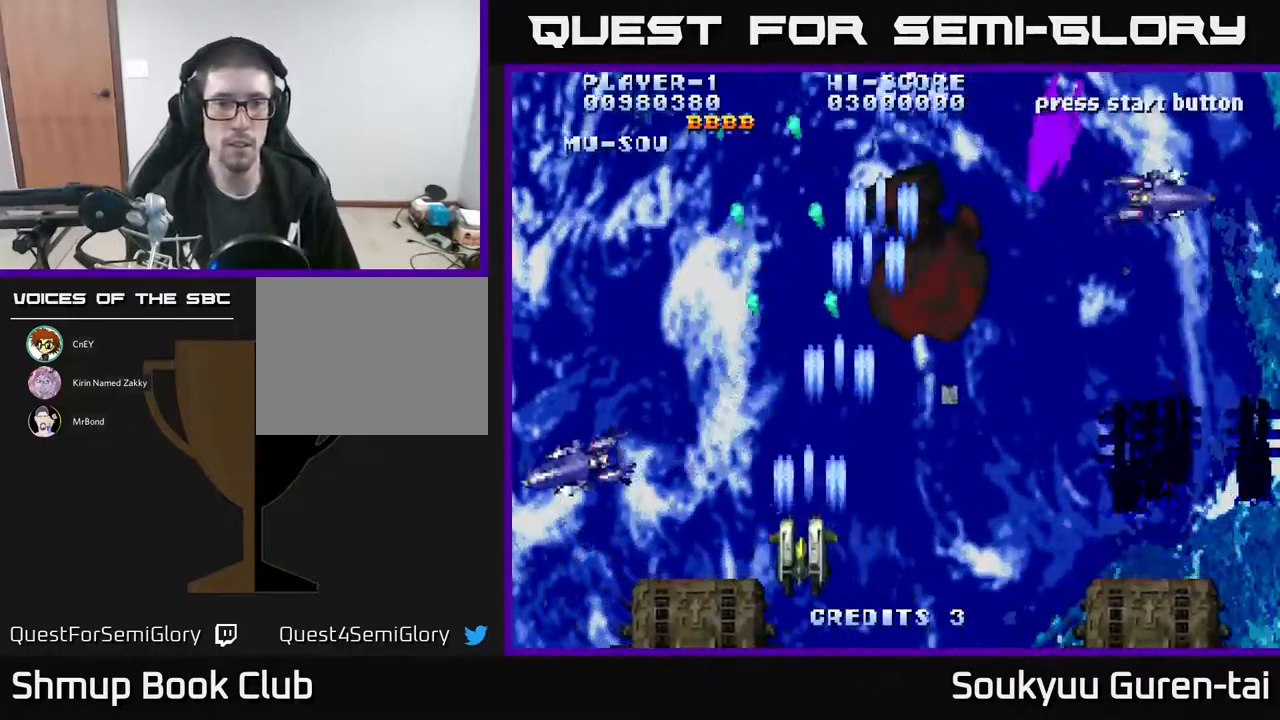
{"buttons": ["A", "DPAD_RIGHT"], "events": [[33, "A", "down"], [133, "DPAD_LEFT", "up"], [167, "DPAD_RIGHT", "down"]]}
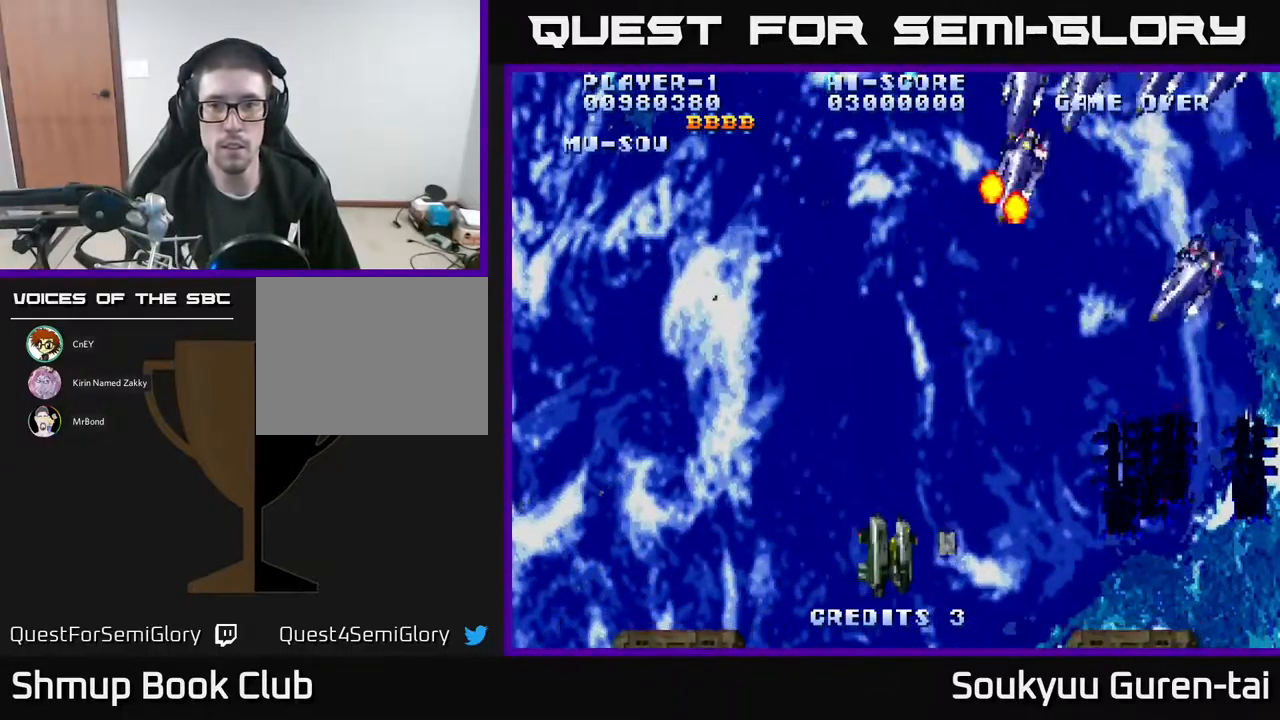
{"buttons": ["A", "DPAD_LEFT"], "events": [[267, "DPAD_UP", "down"], [400, "DPAD_RIGHT", "up"], [500, "DPAD_LEFT", "down"], [500, "DPAD_UP", "up"]]}
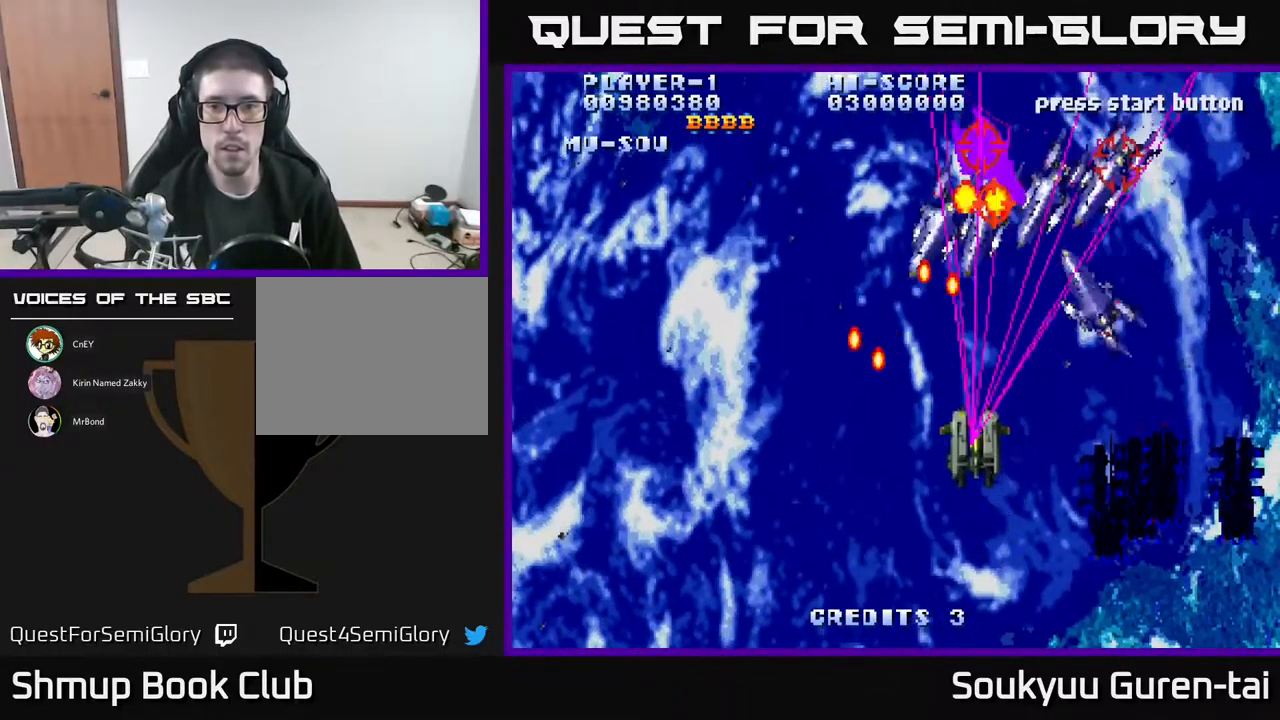
{"buttons": ["A", "DPAD_LEFT"], "events": [[67, "DPAD_DOWN", "down"], [83, "DPAD_LEFT", "up"], [117, "DPAD_RIGHT", "down"], [133, "DPAD_DOWN", "up"], [283, "DPAD_DOWN", "down"], [367, "DPAD_RIGHT", "up"], [383, "DPAD_LEFT", "down"], [450, "A", "up"], [450, "DPAD_DOWN", "up"], [500, "A", "down"]]}